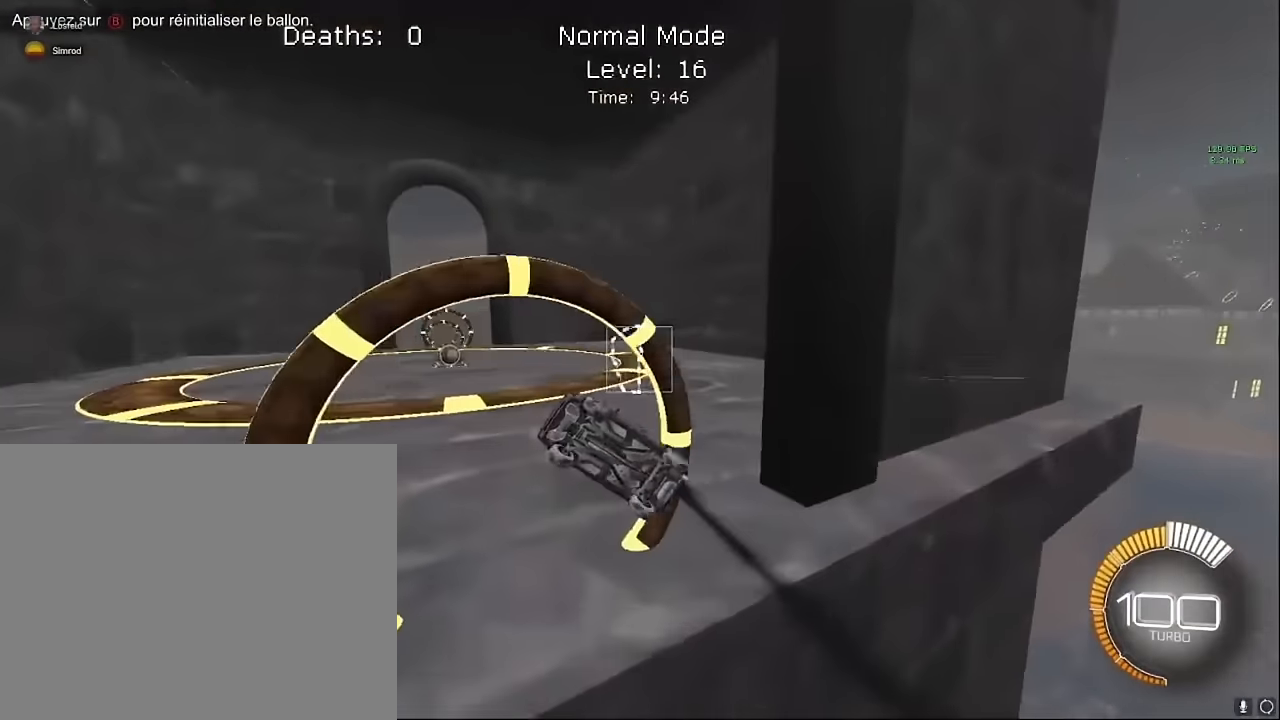
Gameplay with a controller (Xbox layout); each line is a JSON object with the inputs held at the frame after it. "events" lists button and stick changes between this image and that frame as [ms after this image, input, new state], when the widget could be followed in between. Not read: DPAD_DOWN DPAD_LEFT DPAD_RIGHT DPAD_UP L3 R3 SELECT START left_stick right_stick.
{"buttons": ["X", "L1", "R2"], "events": []}
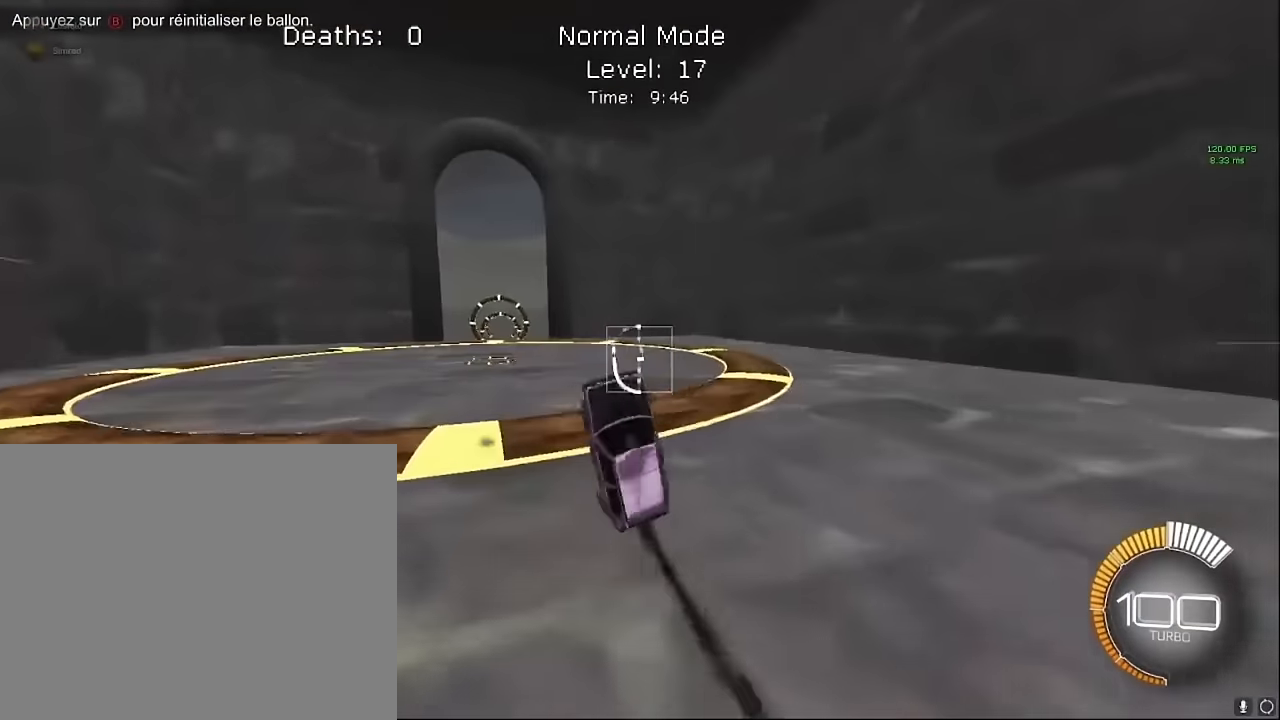
{"buttons": ["X", "L1", "R2"], "events": []}
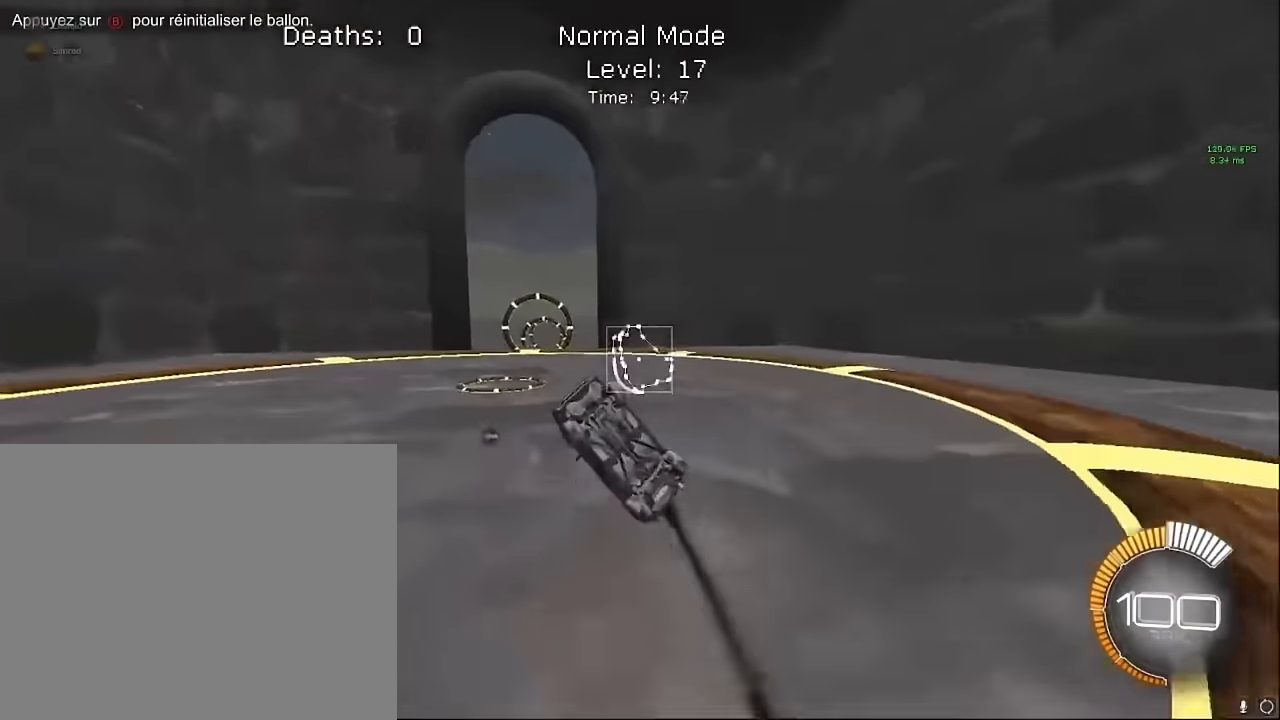
{"buttons": ["X", "L1", "R2"], "events": [[292, "L1", "up"], [459, "L1", "down"]]}
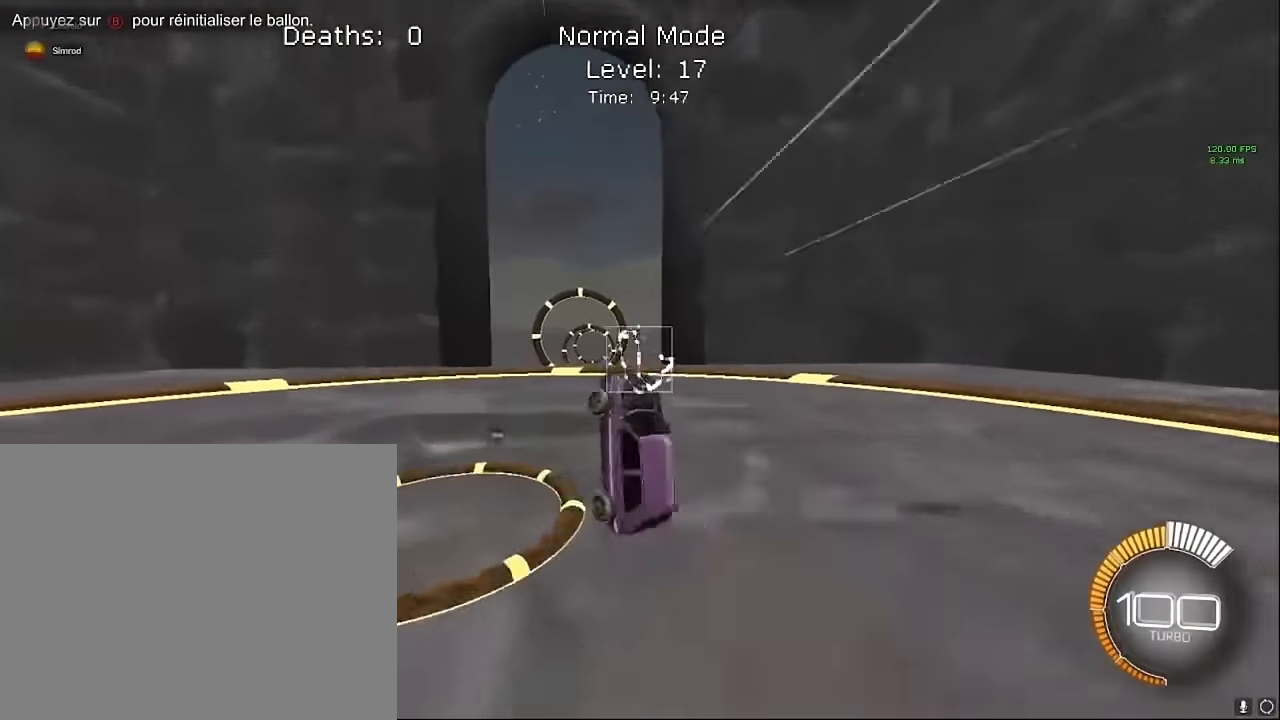
{"buttons": ["X", "L1", "R2"], "events": []}
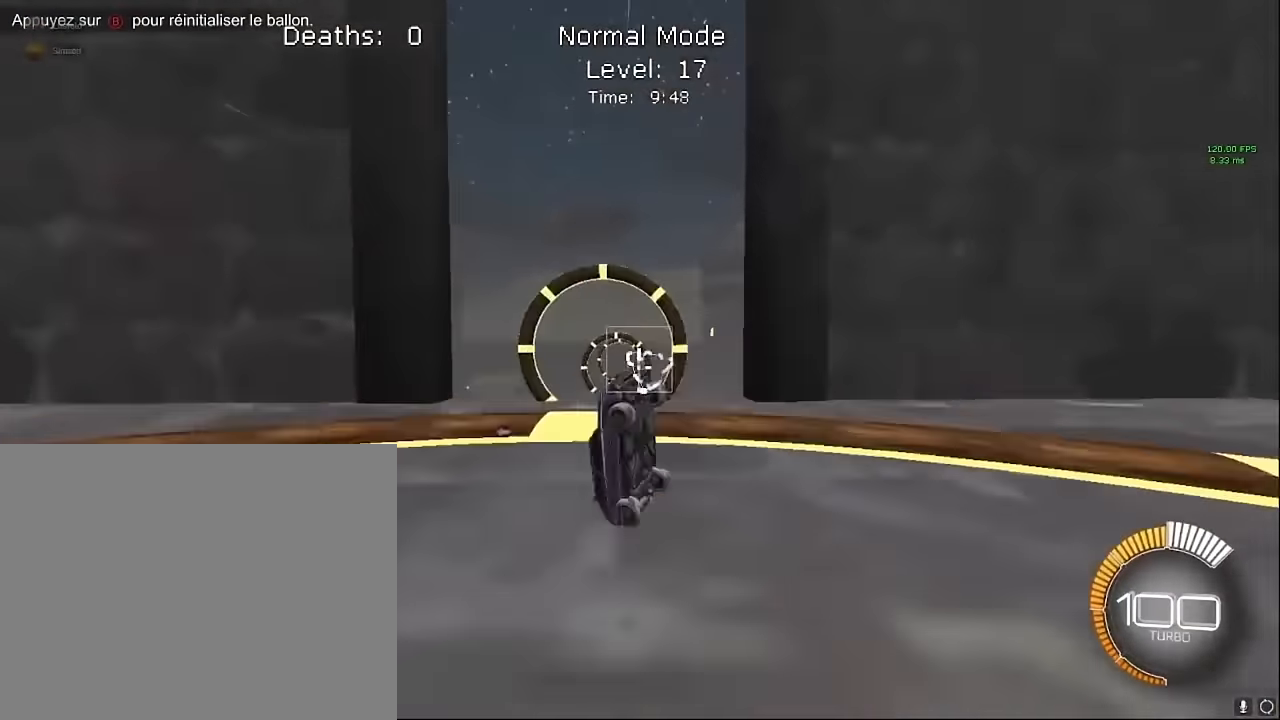
{"buttons": ["X", "R2"], "events": [[125, "L1", "up"]]}
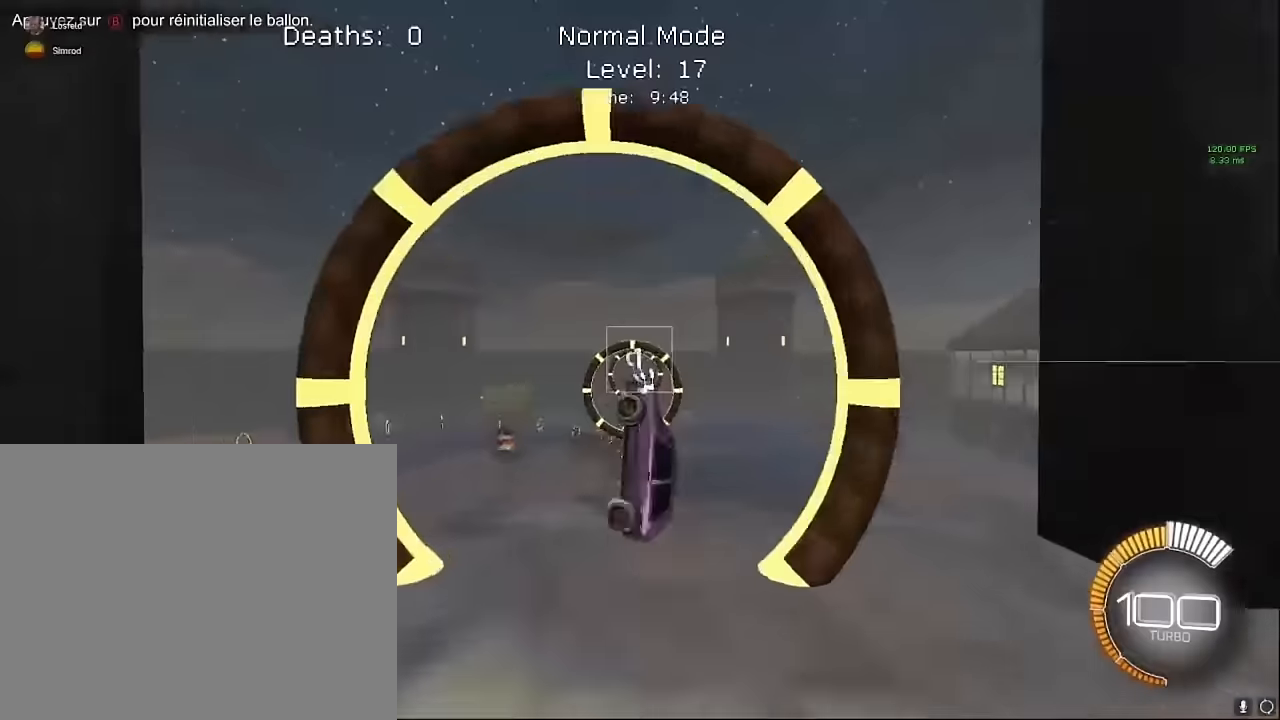
{"buttons": ["X", "L1", "R2"], "events": [[125, "L1", "down"], [291, "L1", "up"], [416, "L1", "down"]]}
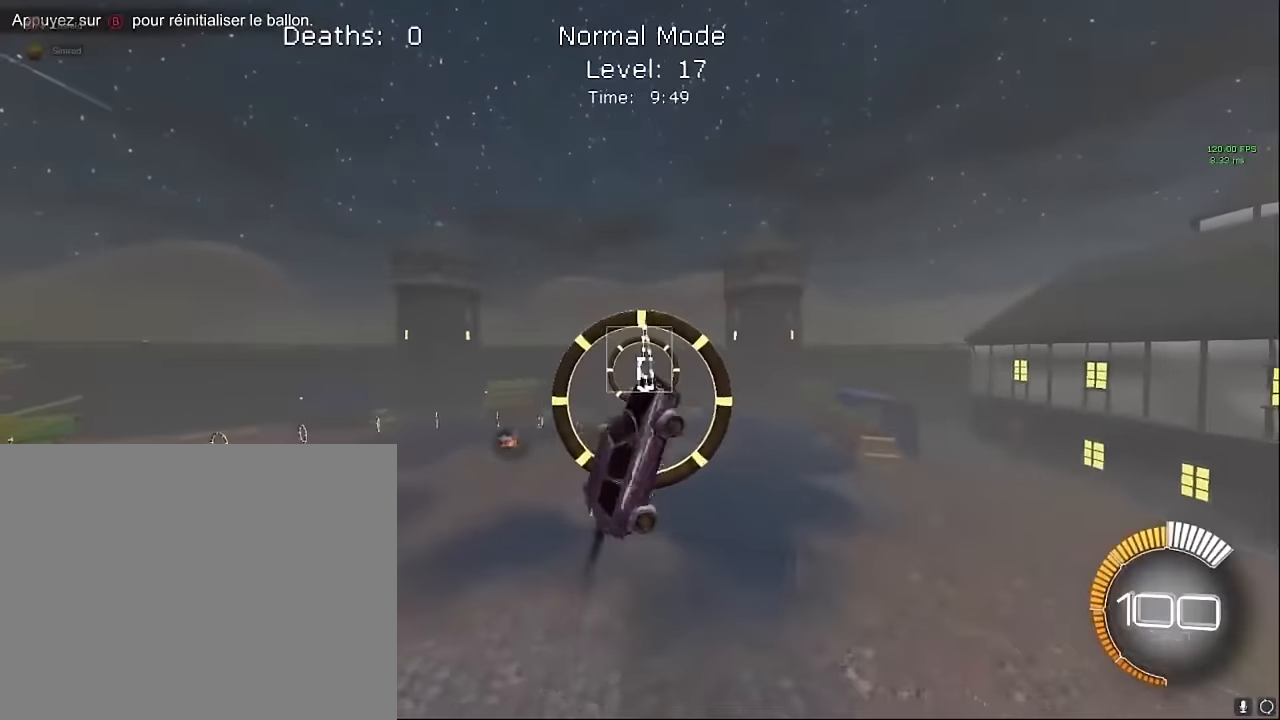
{"buttons": ["X", "R2"], "events": [[500, "L1", "up"]]}
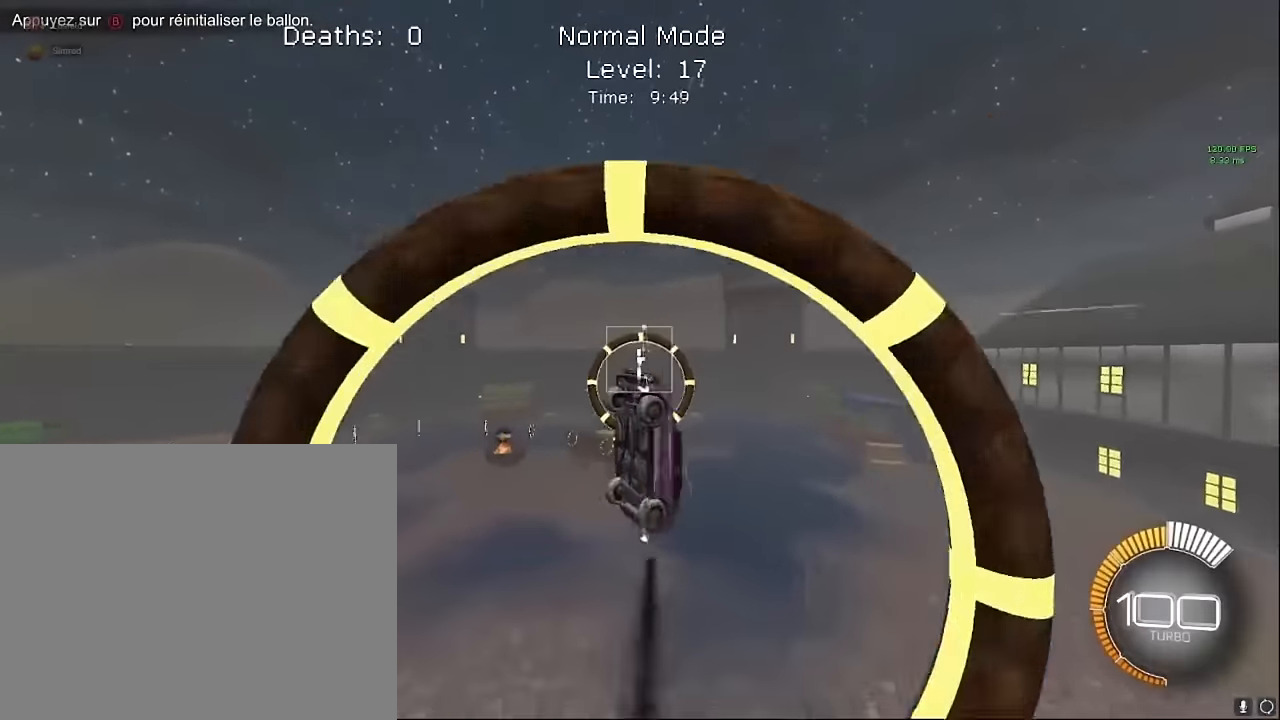
{"buttons": ["X", "R2"], "events": []}
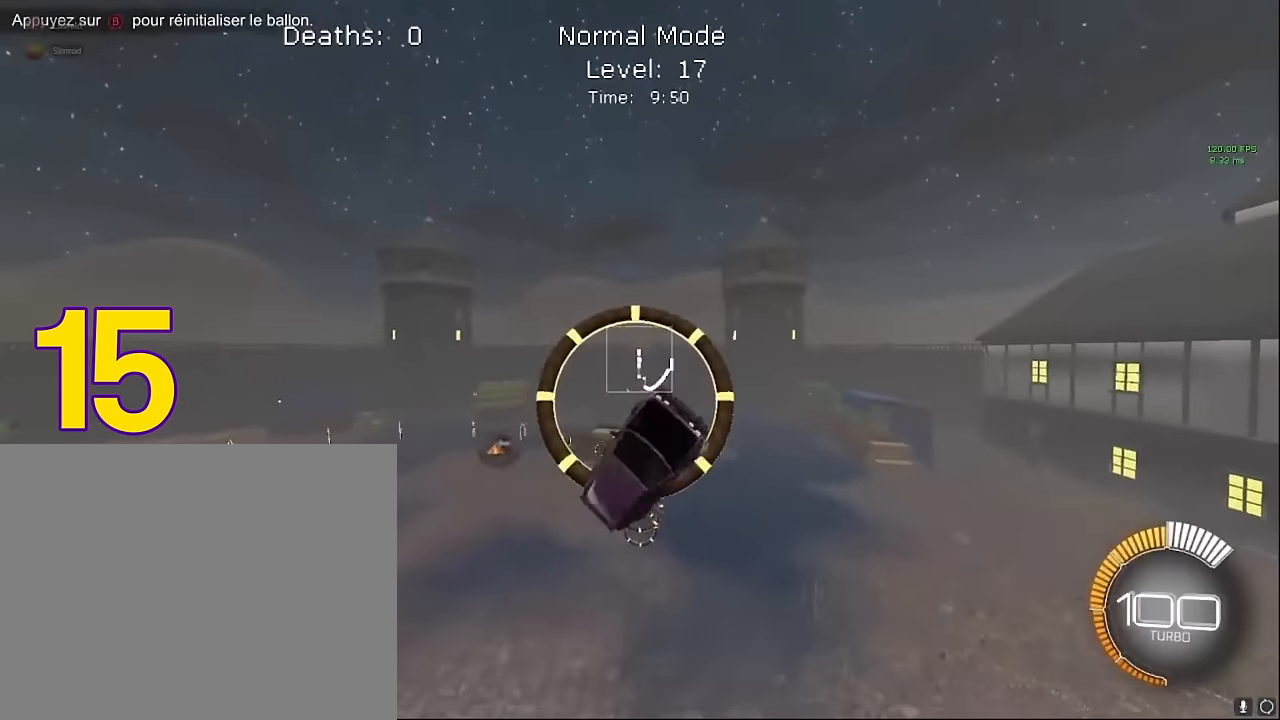
{"buttons": ["X", "L1", "R2"], "events": [[125, "L1", "down"]]}
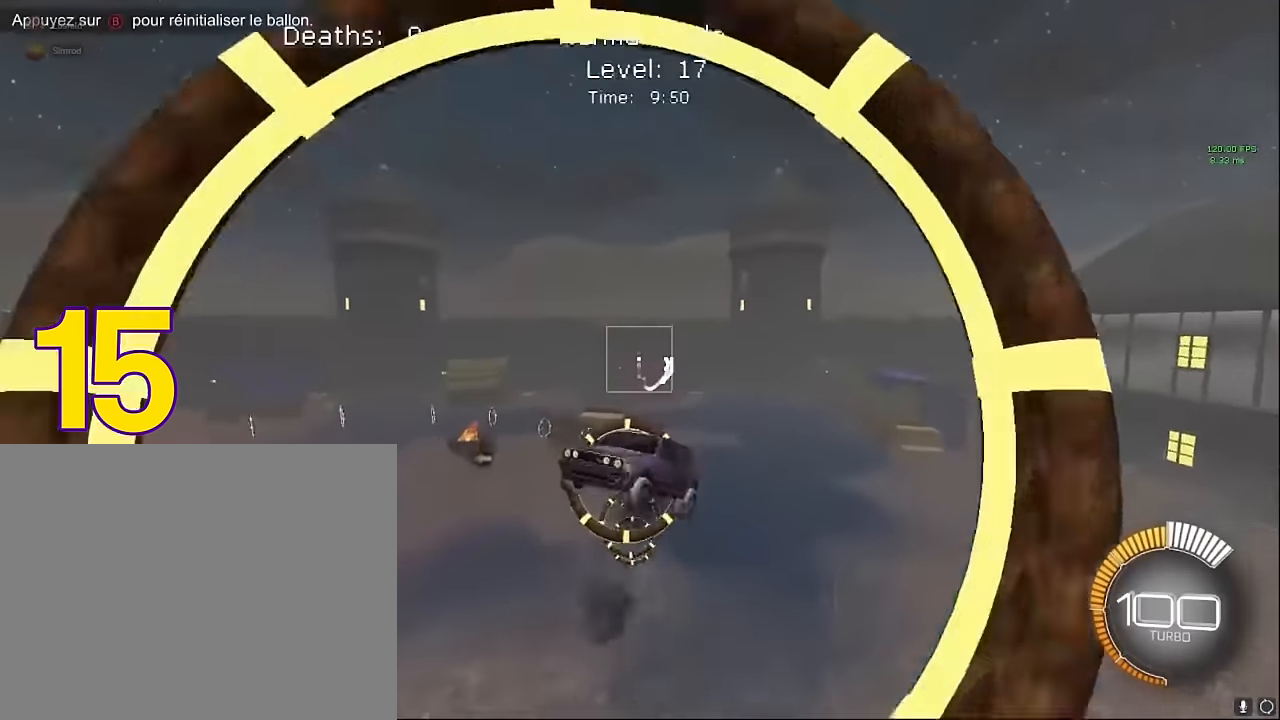
{"buttons": ["X", "R2"], "events": [[166, "L1", "up"]]}
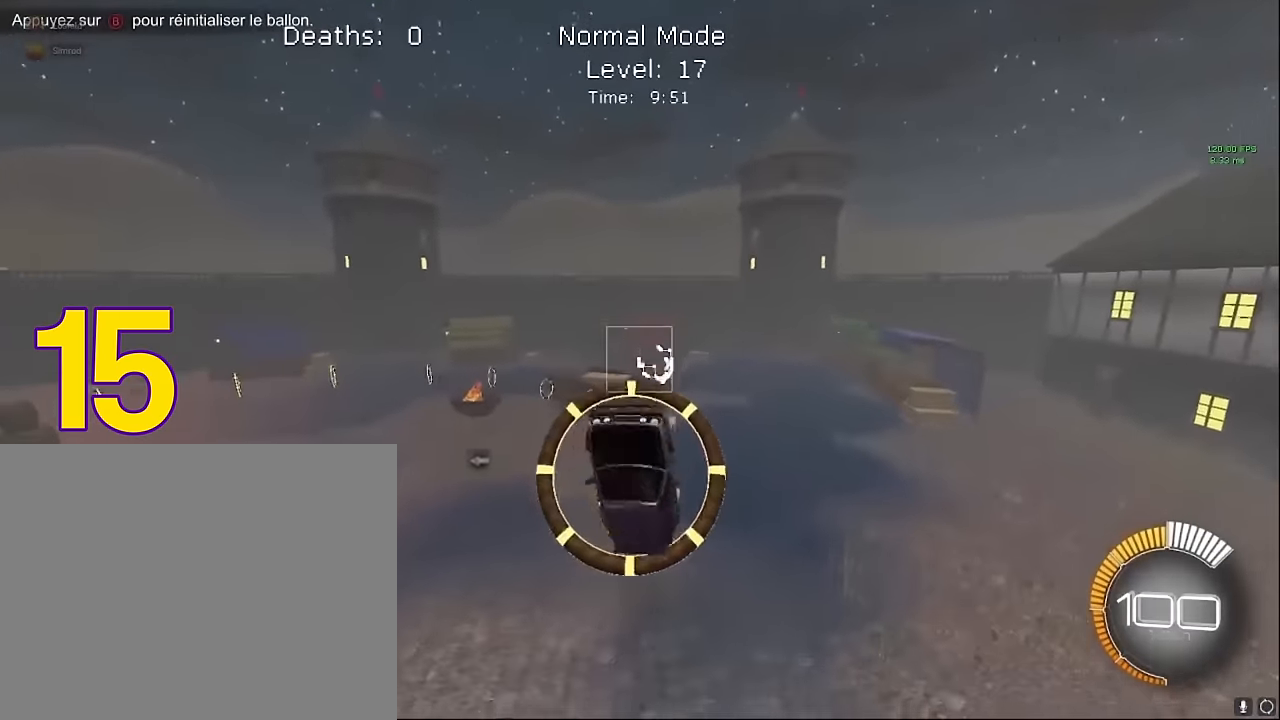
{"buttons": ["X", "R2"], "events": [[208, "L1", "down"], [333, "L1", "up"]]}
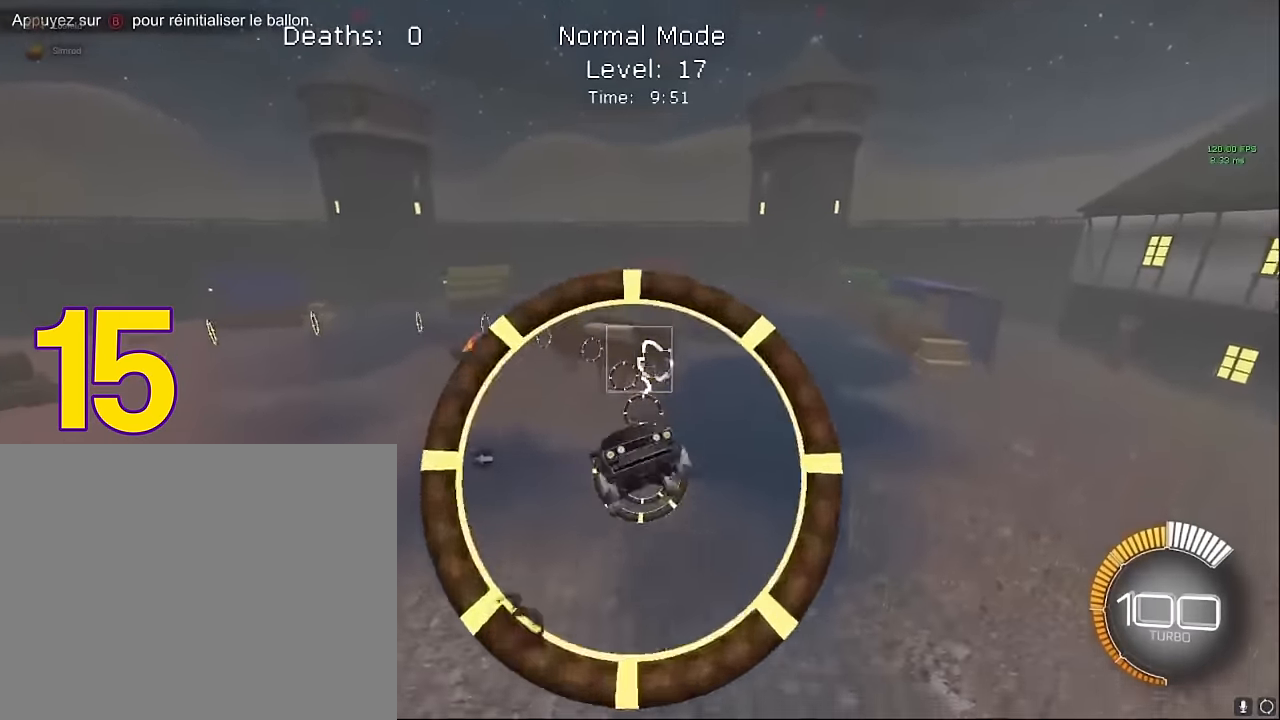
{"buttons": ["X", "L1", "R2"], "events": [[458, "L1", "down"]]}
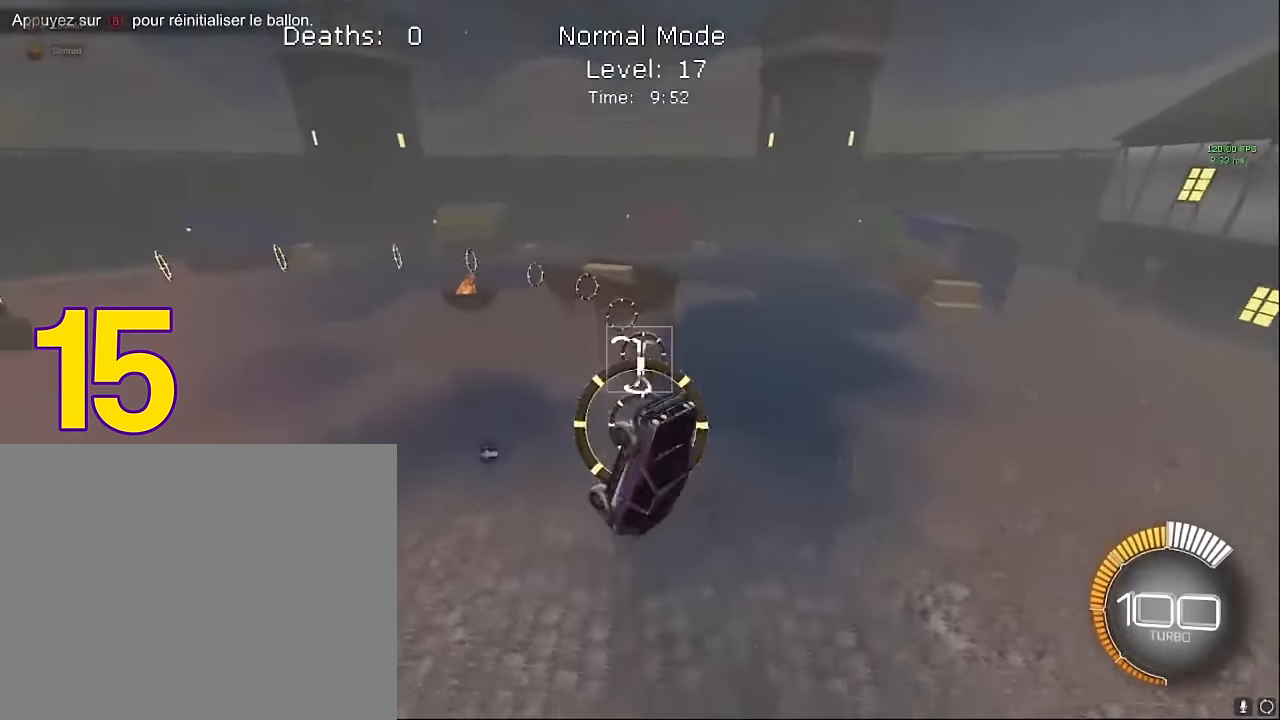
{"buttons": ["X", "L1", "R2"], "events": [[83, "L1", "up"], [208, "L1", "down"]]}
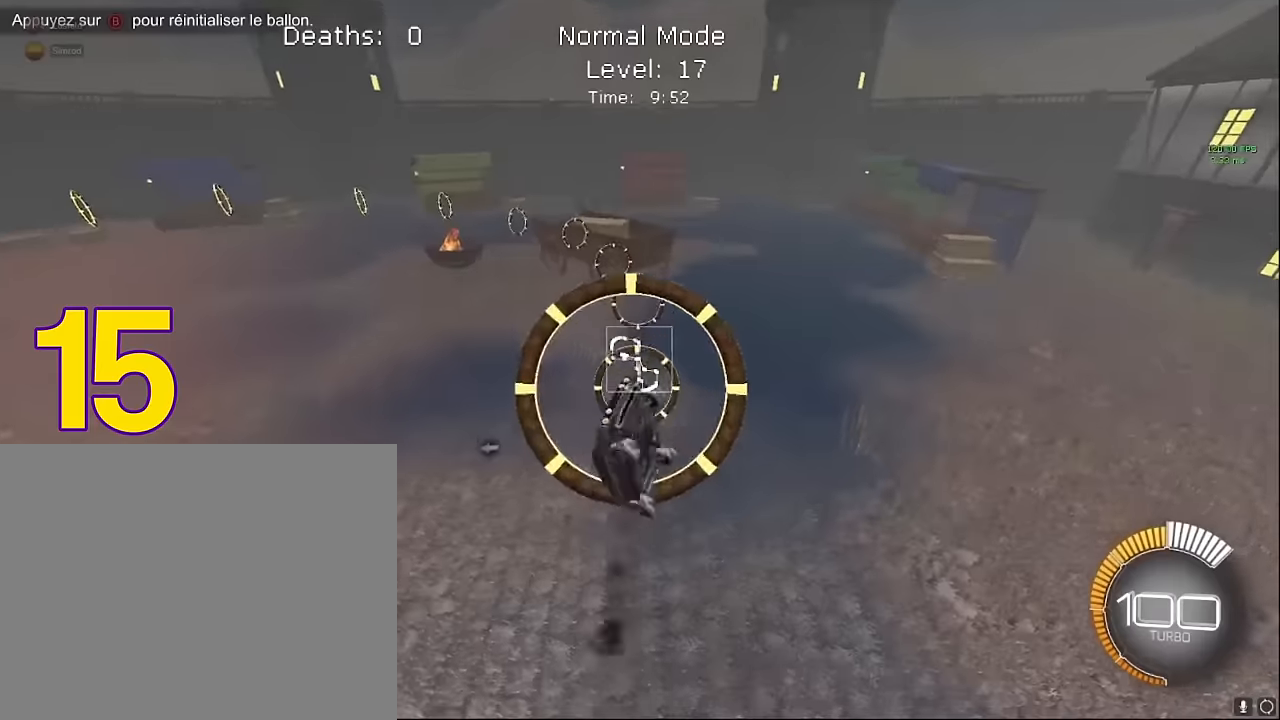
{"buttons": ["X", "L1", "R2"], "events": [[333, "L1", "up"], [416, "L1", "down"]]}
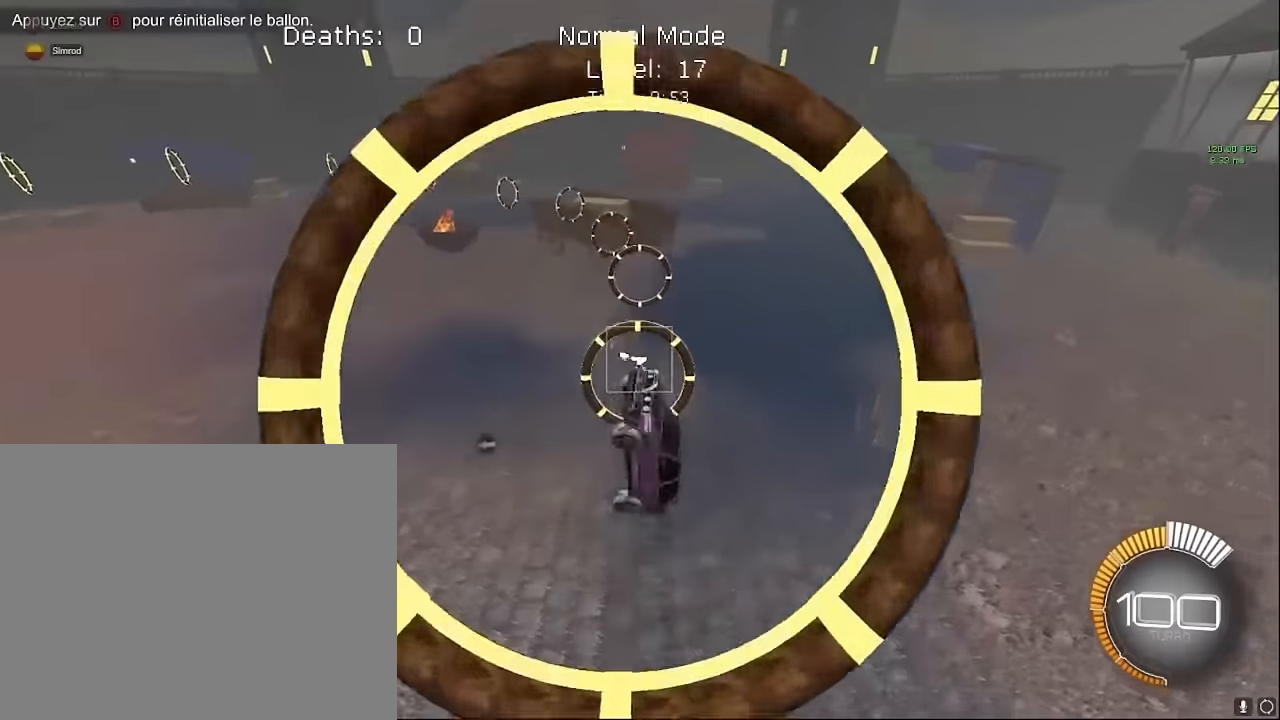
{"buttons": ["X", "L1", "R2"], "events": []}
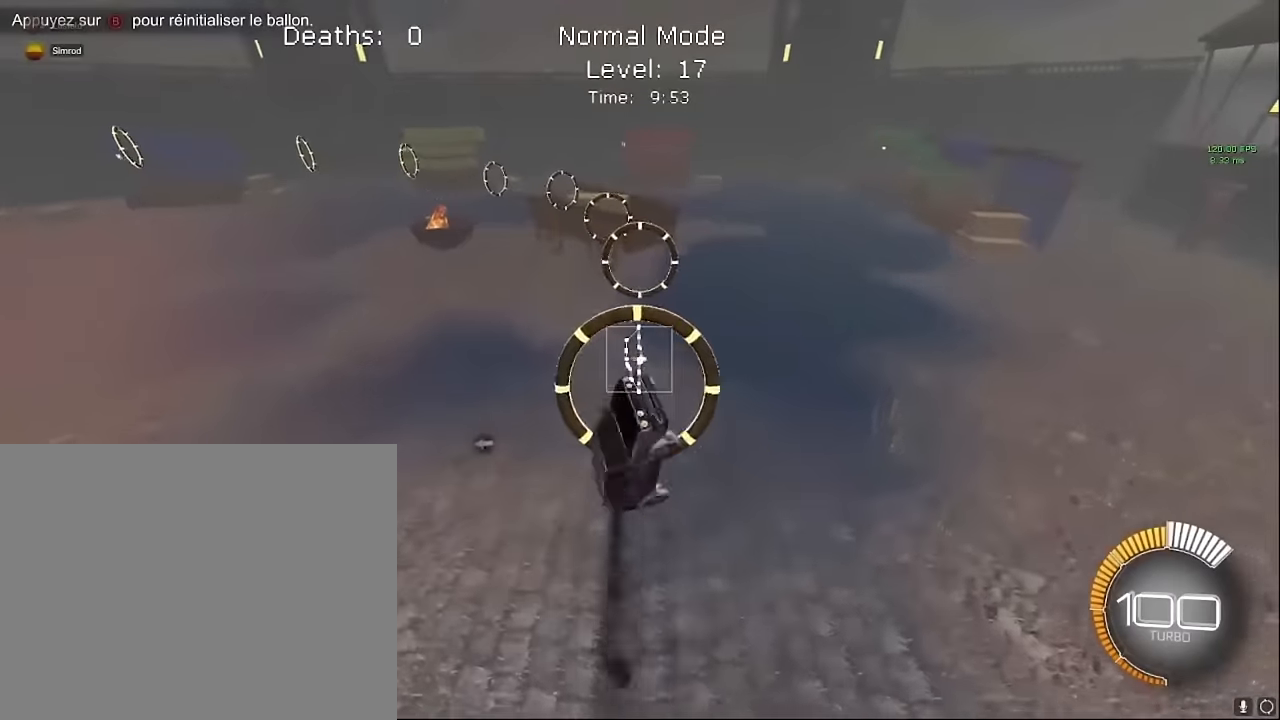
{"buttons": ["X", "L1", "R2"], "events": [[208, "L1", "up"], [333, "L1", "down"]]}
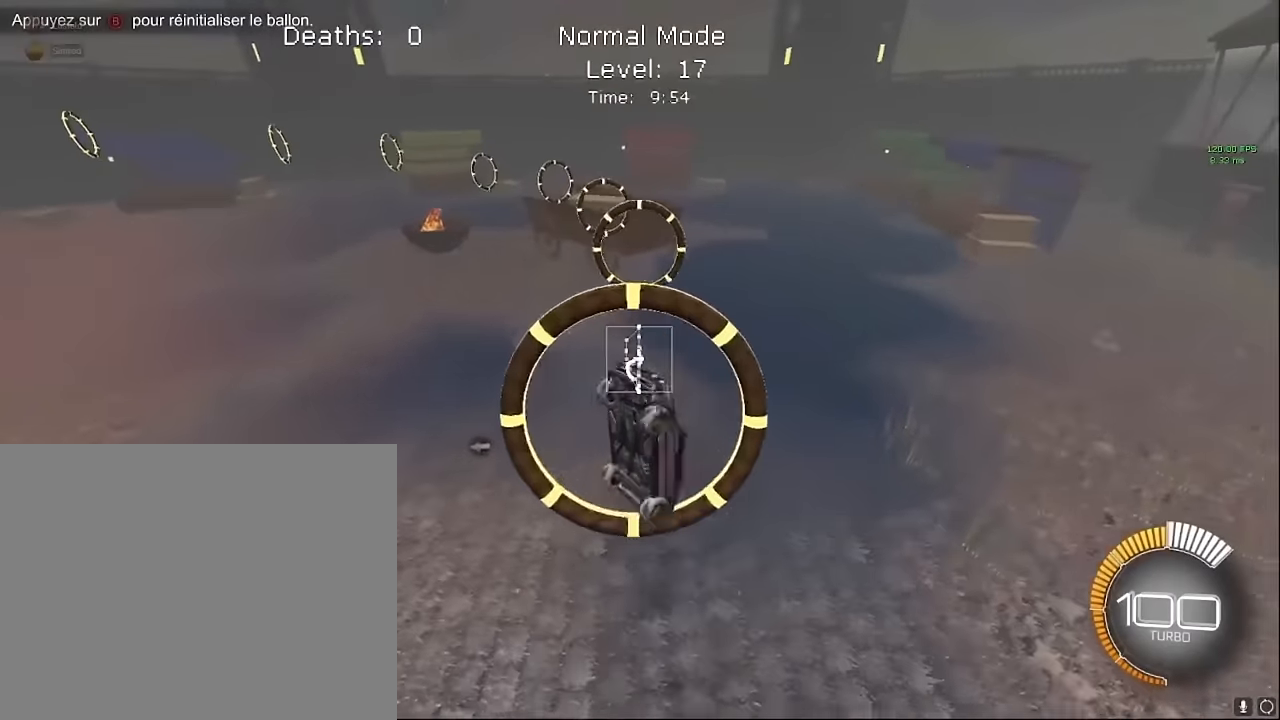
{"buttons": ["X", "L1", "R2"], "events": []}
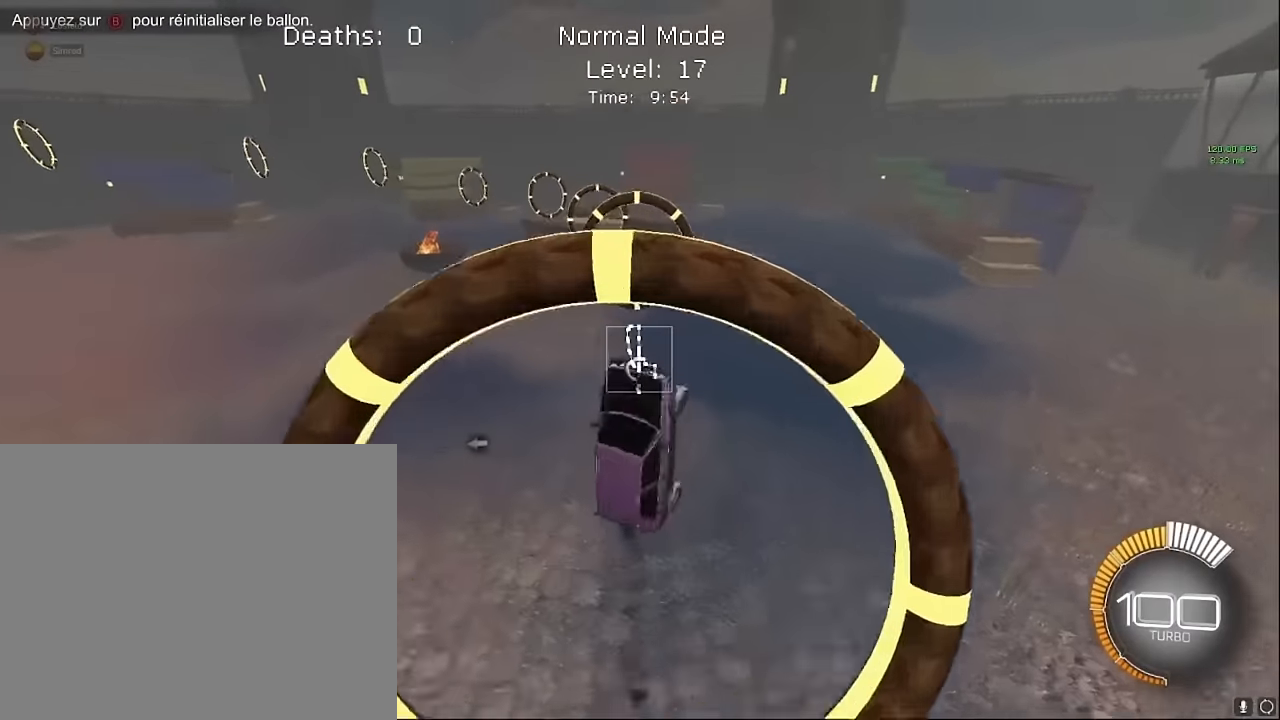
{"buttons": ["X", "L1", "R2"], "events": []}
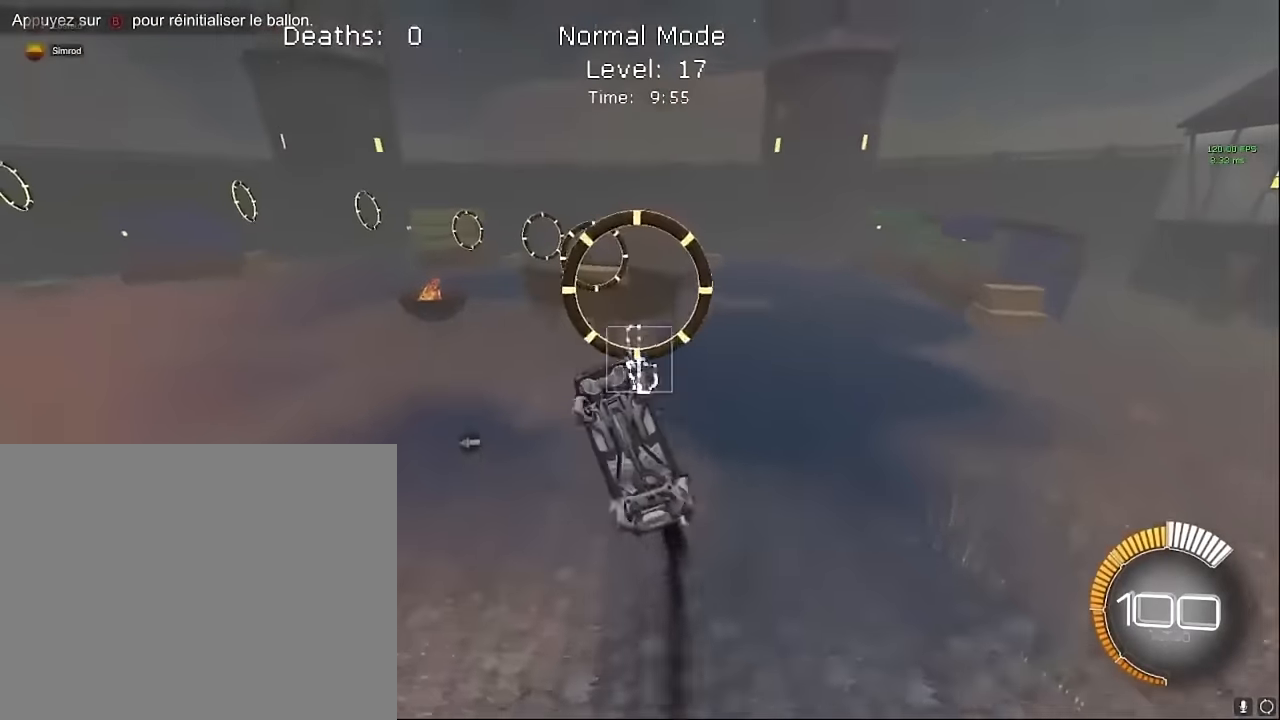
{"buttons": ["X", "L1", "R2"], "events": []}
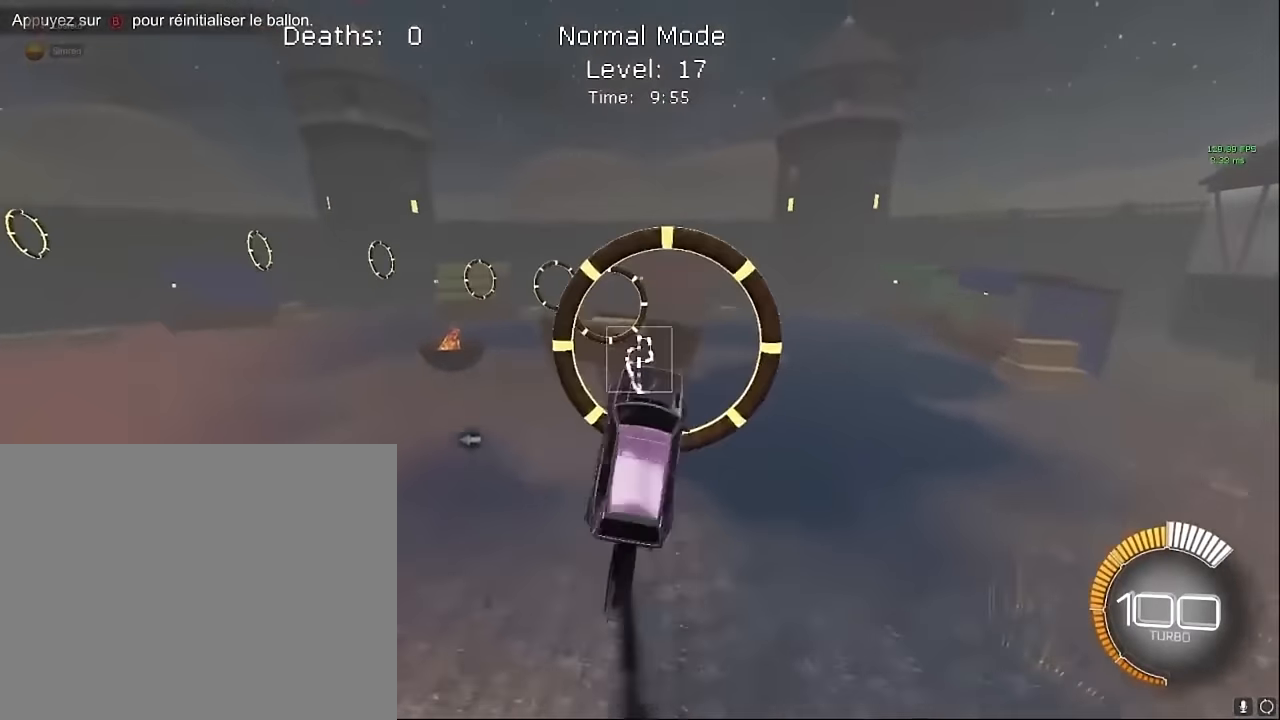
{"buttons": ["X", "R2"], "events": [[375, "L1", "up"]]}
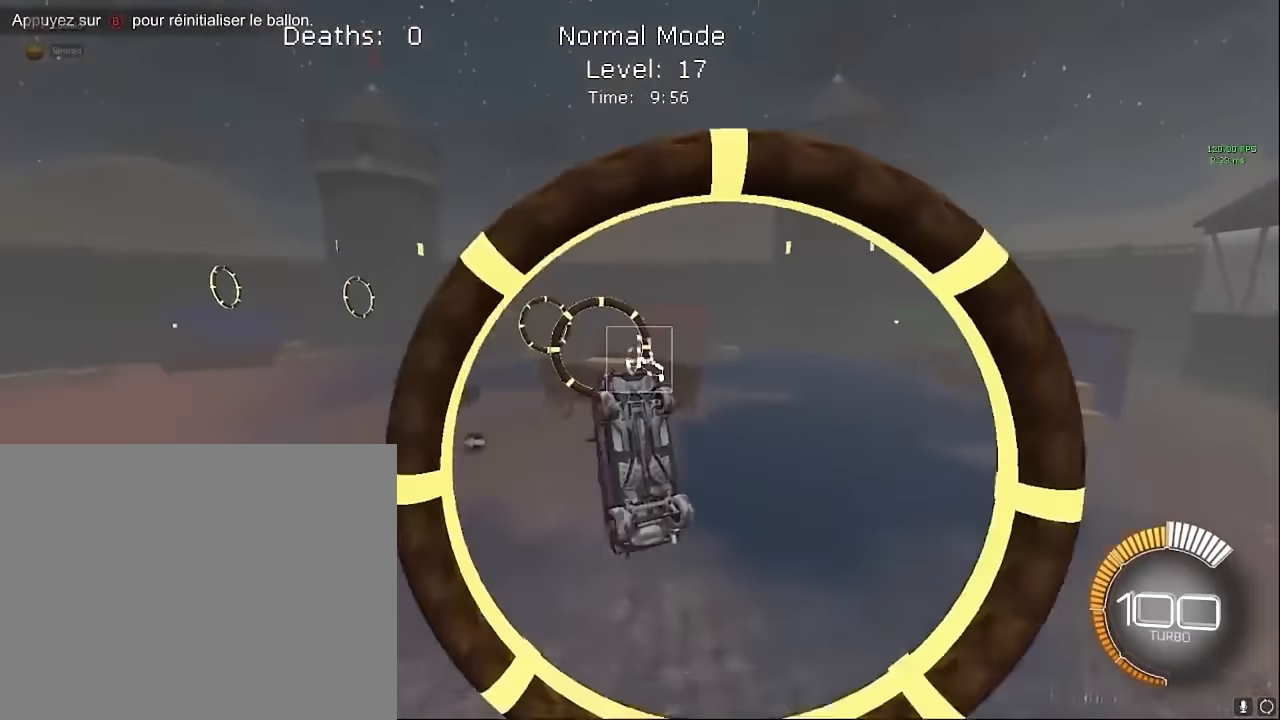
{"buttons": ["X", "R2"], "events": [[125, "L1", "down"], [458, "L1", "up"]]}
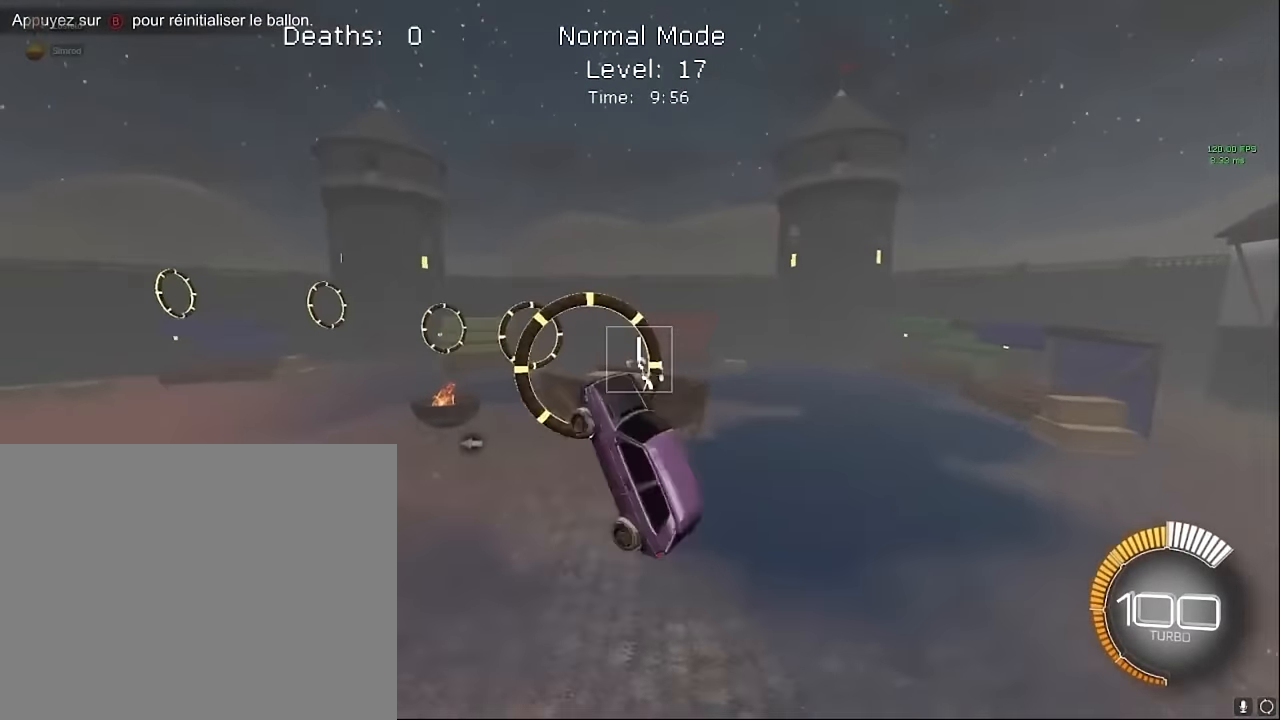
{"buttons": ["X", "L1", "R2"], "events": [[41, "L1", "down"]]}
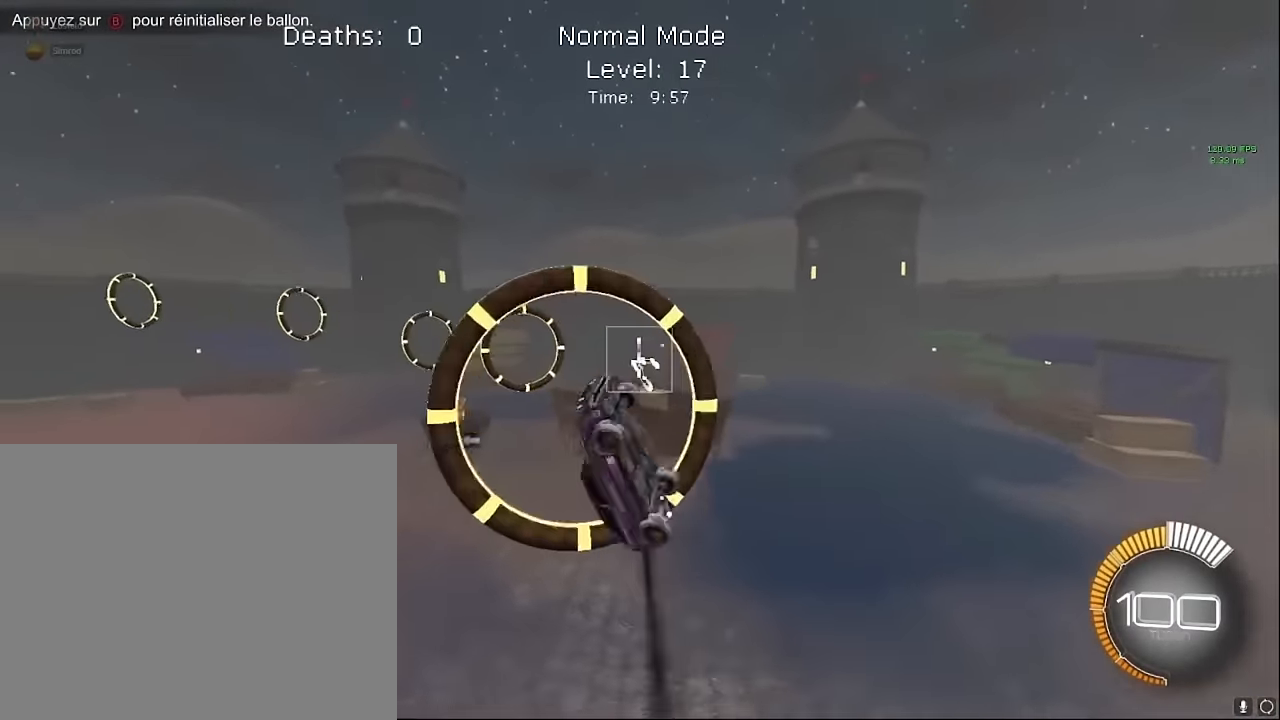
{"buttons": ["X", "L1", "R2"], "events": [[41, "L1", "up"], [208, "L1", "down"]]}
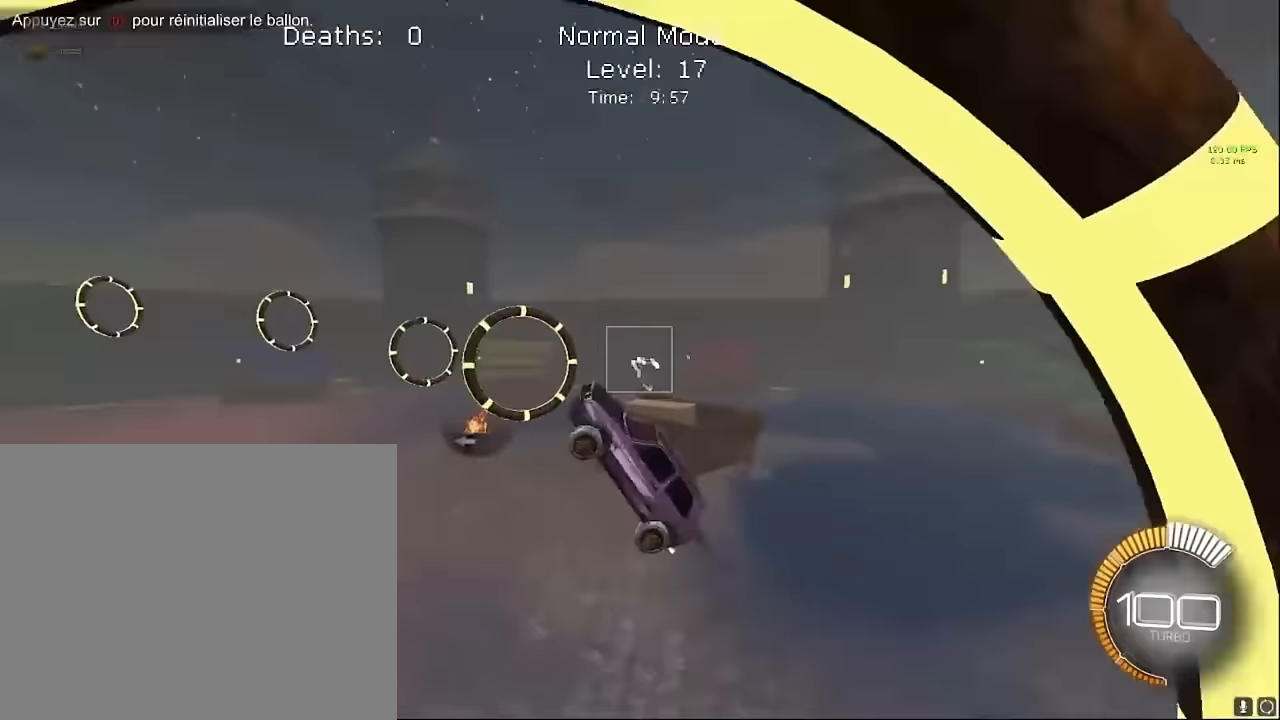
{"buttons": ["X", "L1", "R2"], "events": [[208, "L1", "up"], [333, "L1", "down"]]}
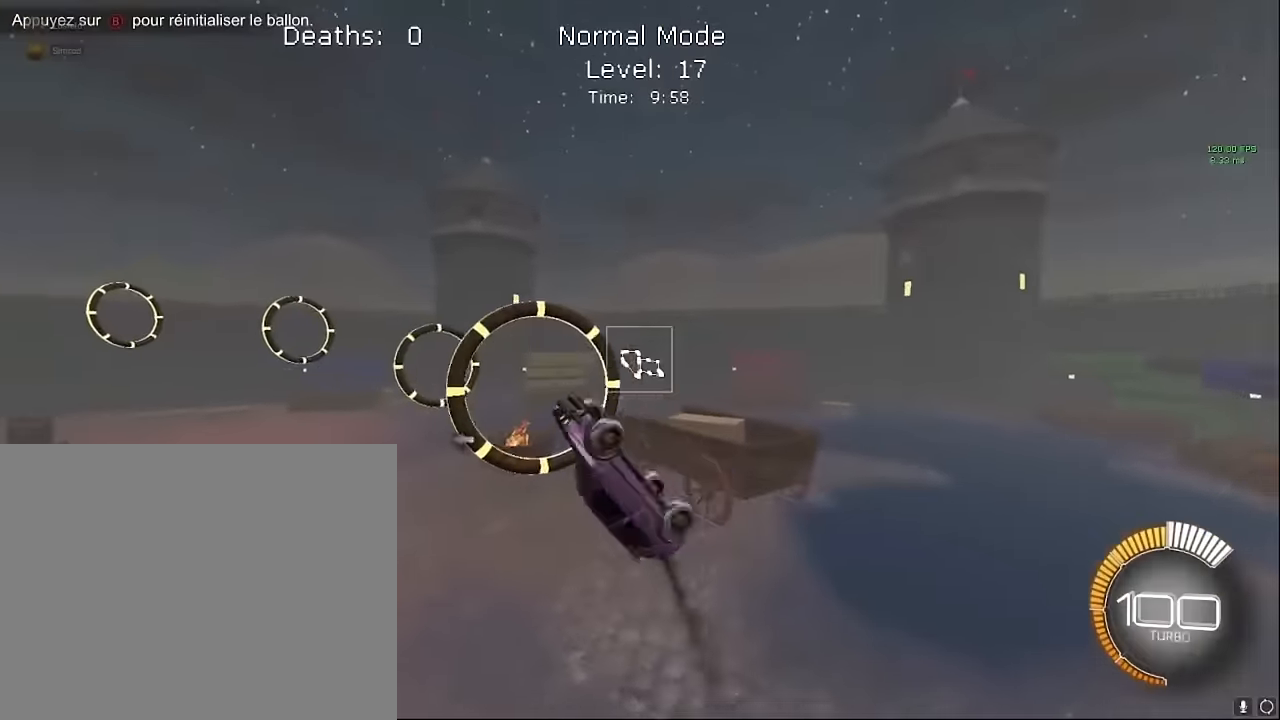
{"buttons": ["X", "L1", "R2"], "events": [[250, "L1", "up"], [417, "L1", "down"]]}
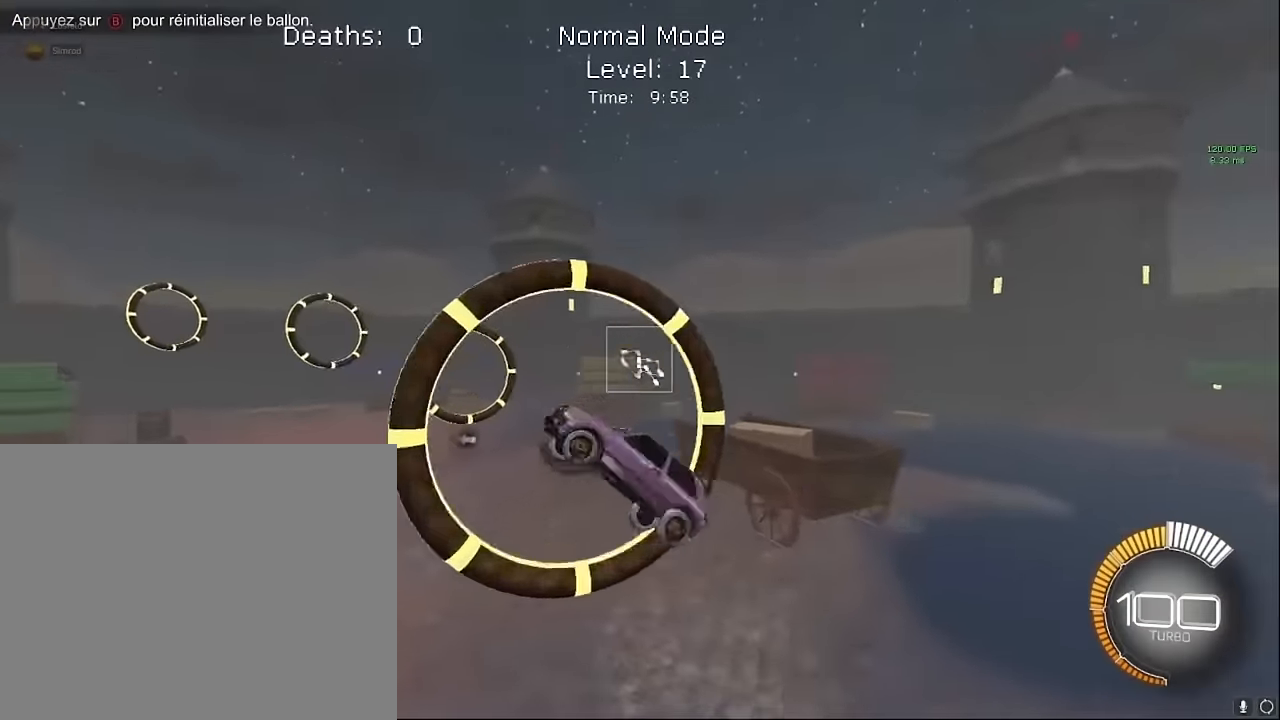
{"buttons": ["X", "L1", "R2"], "events": [[125, "L1", "up"], [208, "L1", "down"]]}
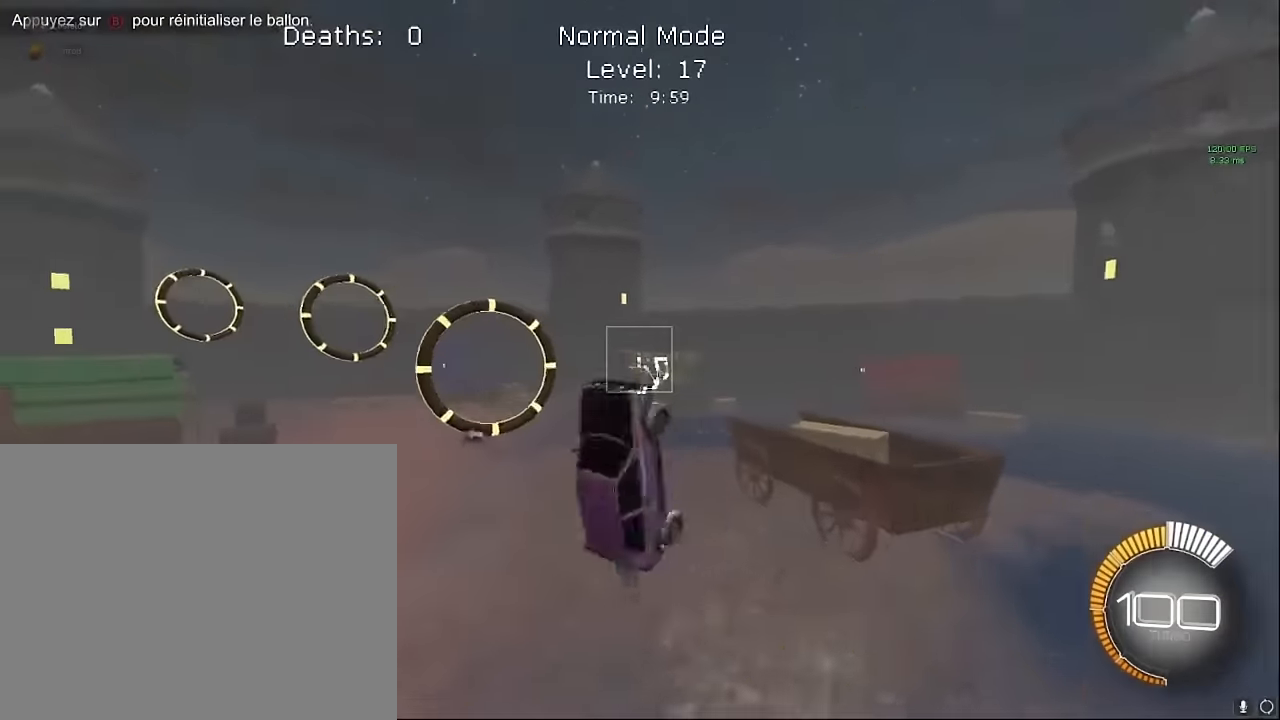
{"buttons": ["X", "L1", "R2"], "events": []}
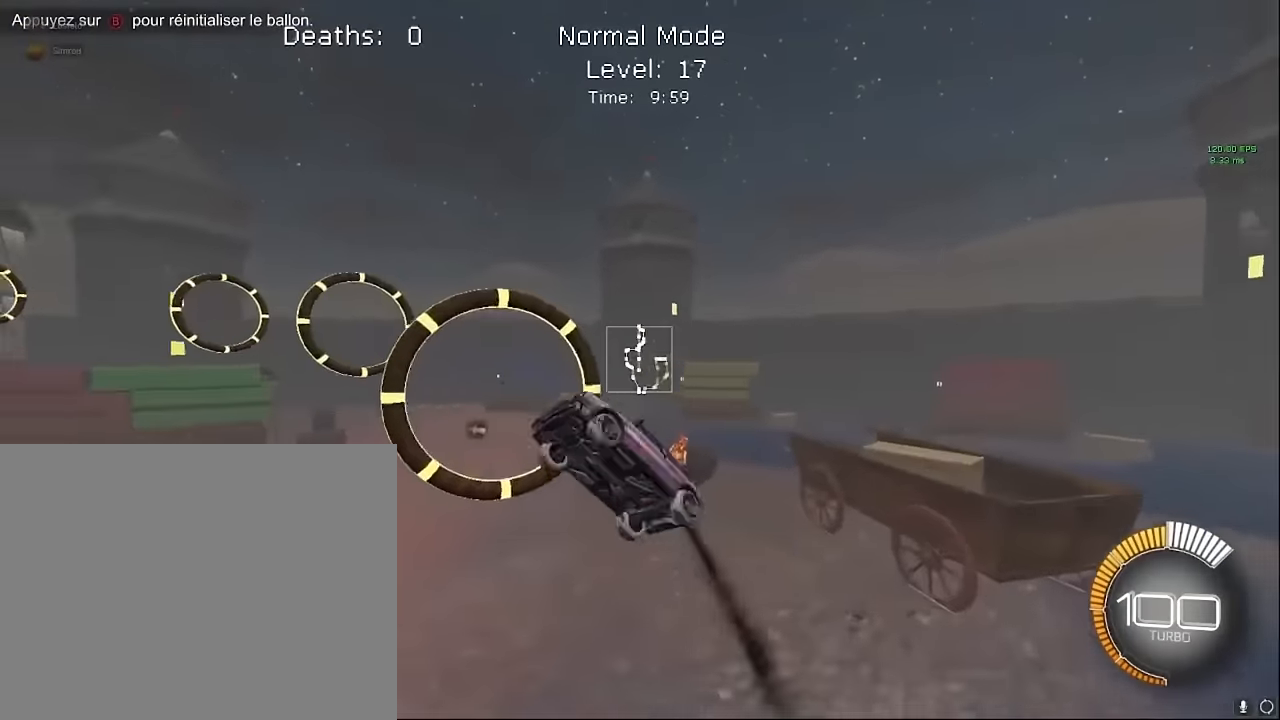
{"buttons": ["X", "R2"], "events": [[458, "L1", "up"]]}
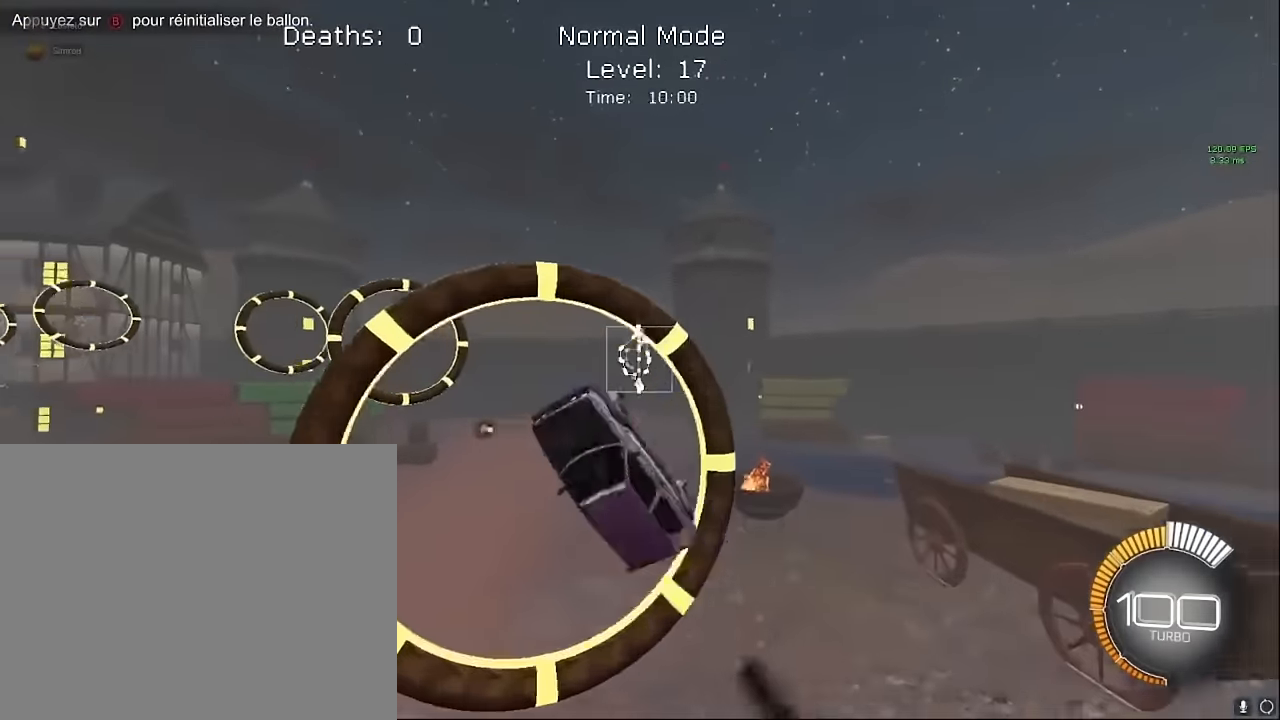
{"buttons": ["X", "L1", "R2"], "events": [[42, "L1", "down"]]}
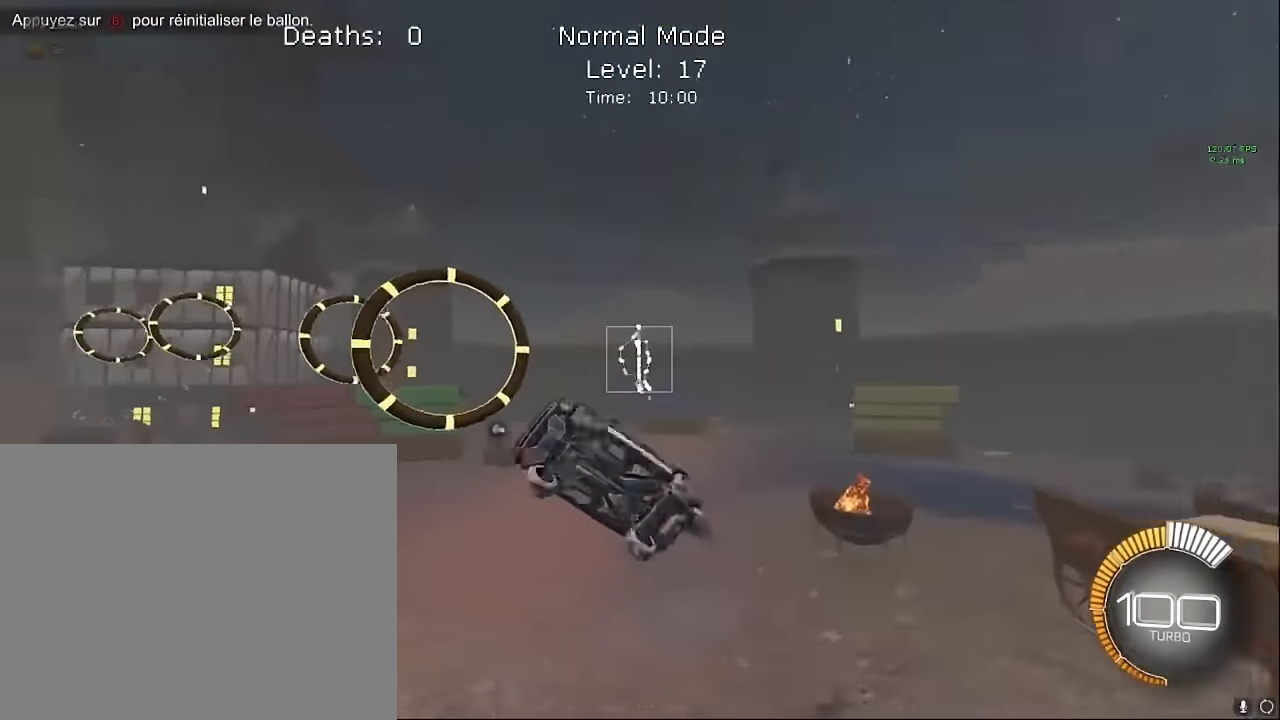
{"buttons": ["X", "L1", "R2"], "events": []}